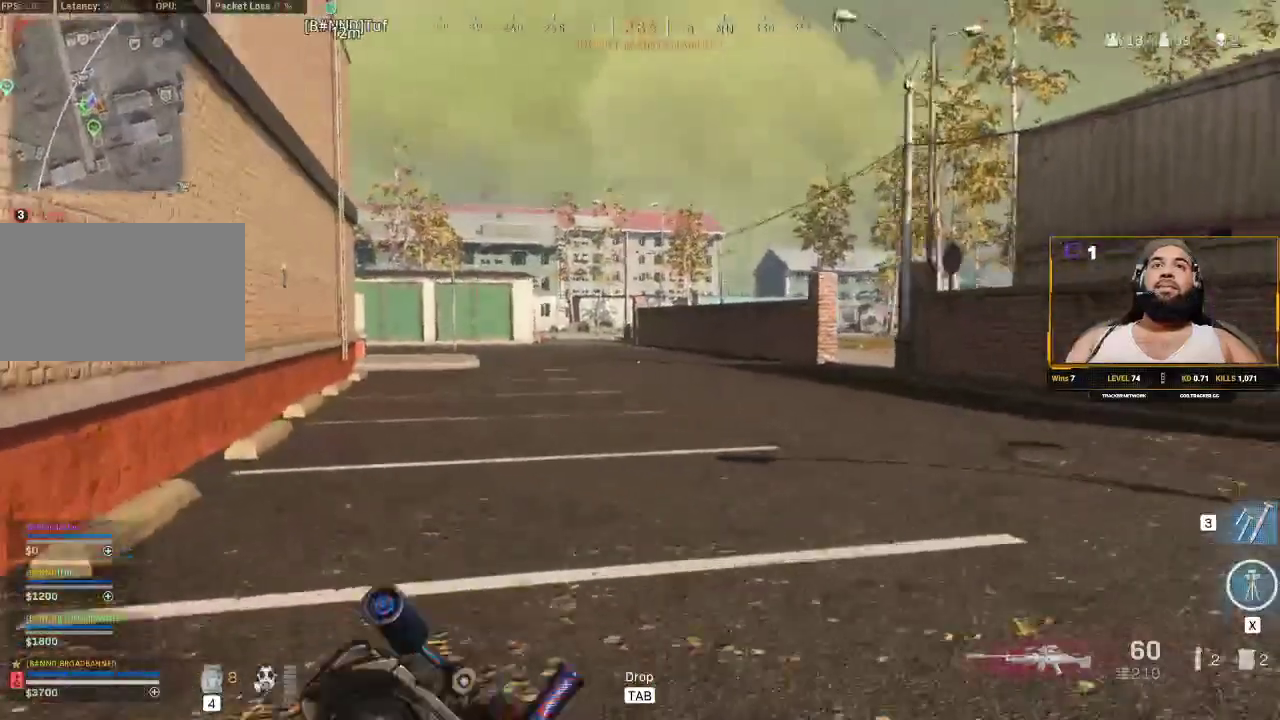
Gameplay with keyboard and mouse; each line is a JSON object with the keys and mouse buttons held at the frame after it. "events" lists presses ("down") and releases ("up") of "1", "2", "3", "4", "5", "a", "alt", "c", "caps_lock", "ctrl", "d", "e", "f", "g", "q", "r", "s", "shift", "space", "t", "tab", "v", "w", "x", "z", "mouse_left", "mouse_wheel" and "mouse_right" between this image and that frame as [ms after this image, input, new state], when the widget could be followed in between. "mouse_left", "mouse_wheel", "mouse_right" = the "left", "wheel", "right" buttons of the "mouse" list. No other keys are recorded. "wheel" means that the mouse wheel is clicked or scrolled. Not read: mouse_move.
{"keys": ["a", "shift", "w"], "mouse": [], "events": []}
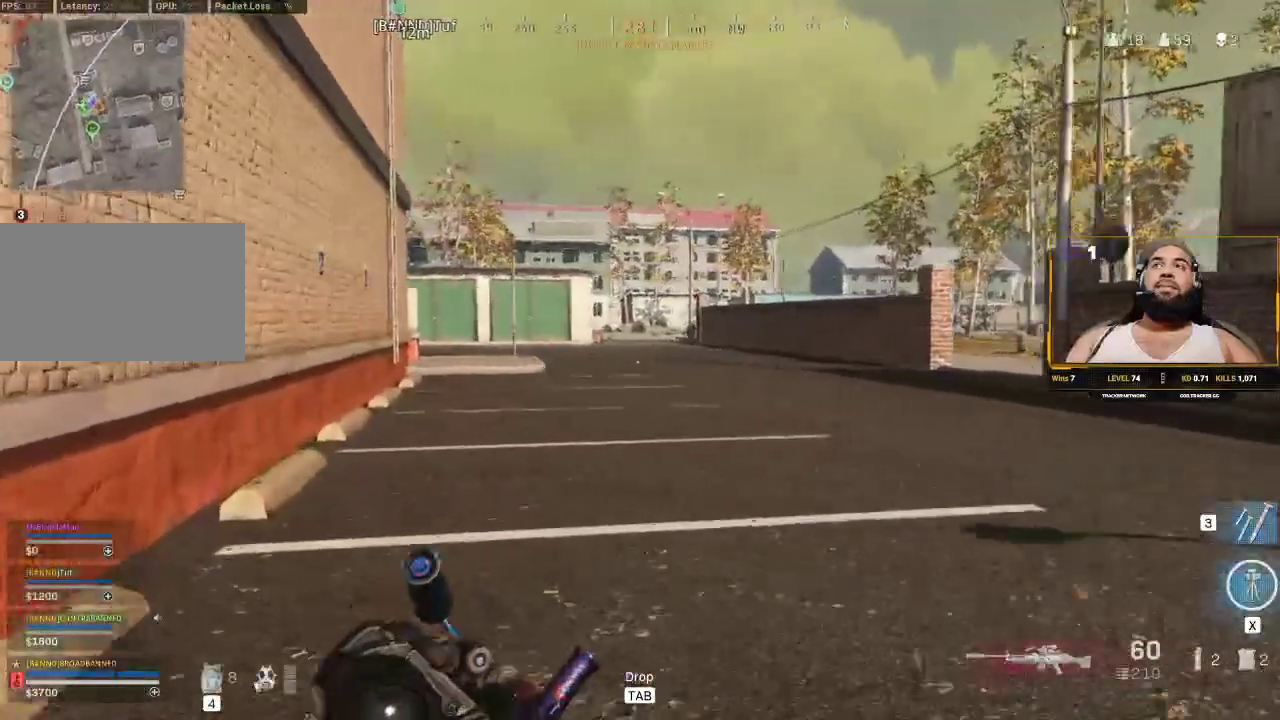
{"keys": ["shift", "w"], "mouse": [], "events": [[67, "a", "up"]]}
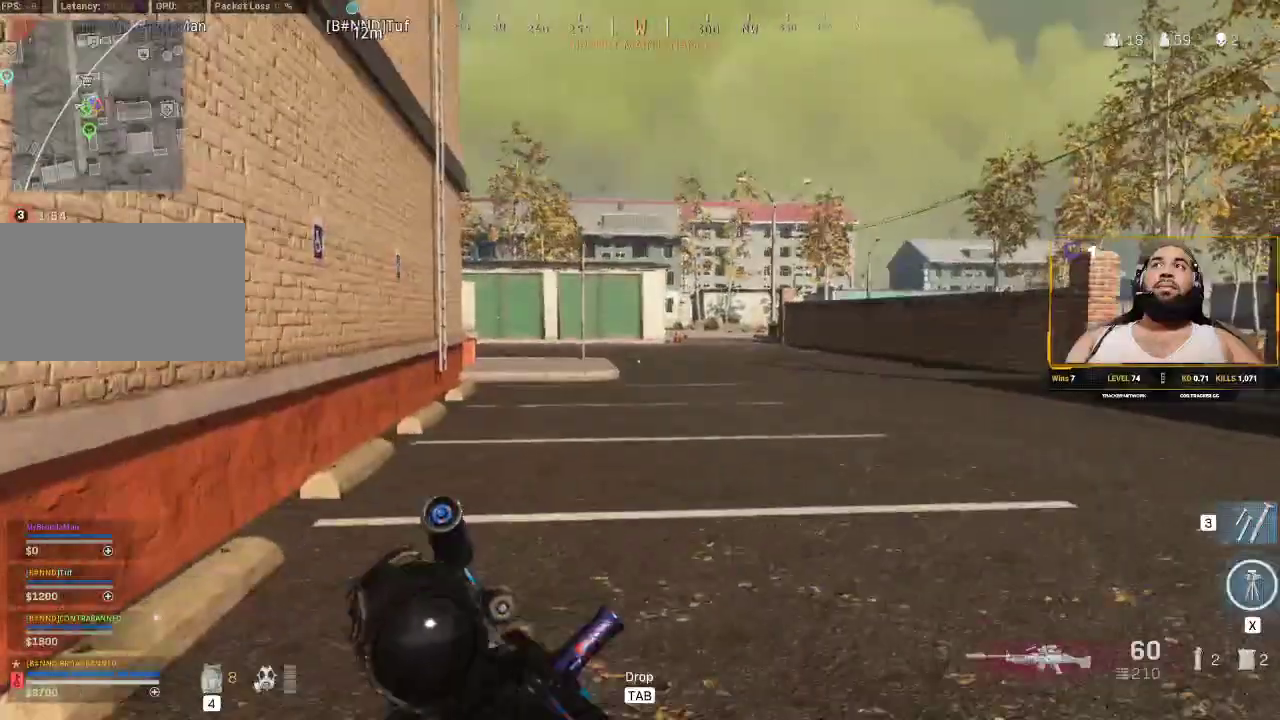
{"keys": ["shift", "w"], "mouse": [], "events": []}
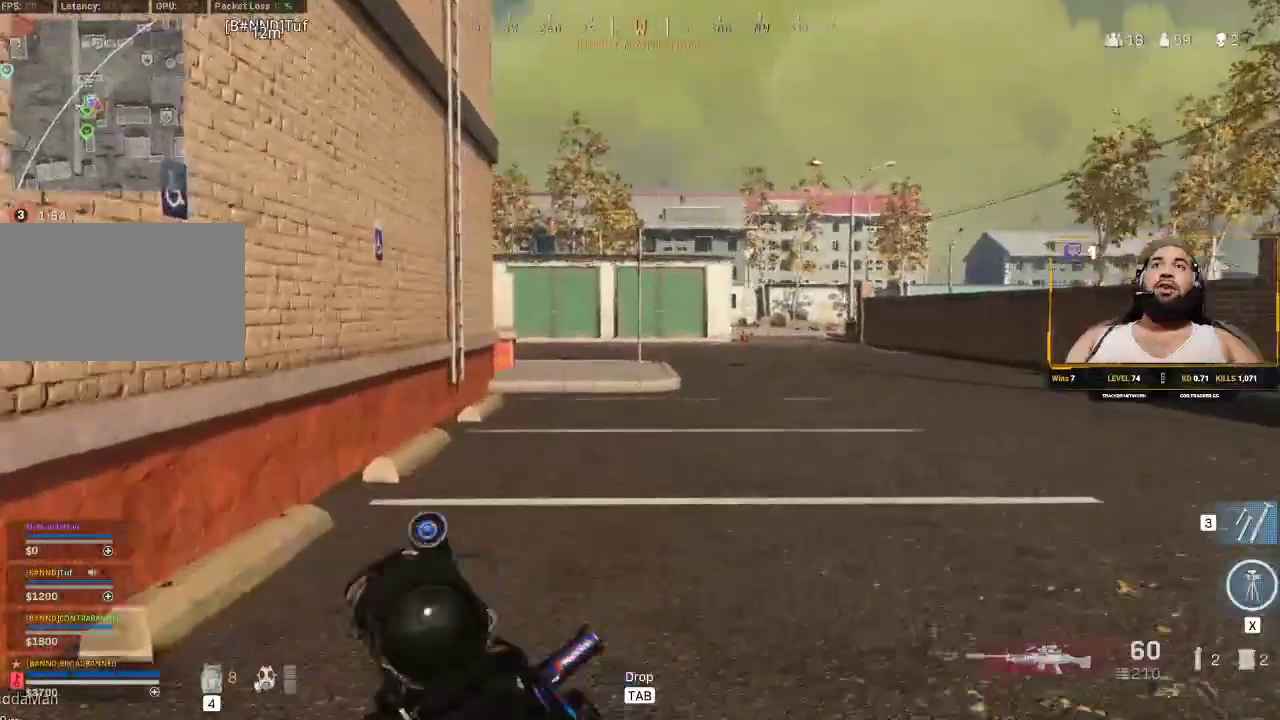
{"keys": ["a", "shift", "w"], "mouse": [], "events": [[417, "a", "down"]]}
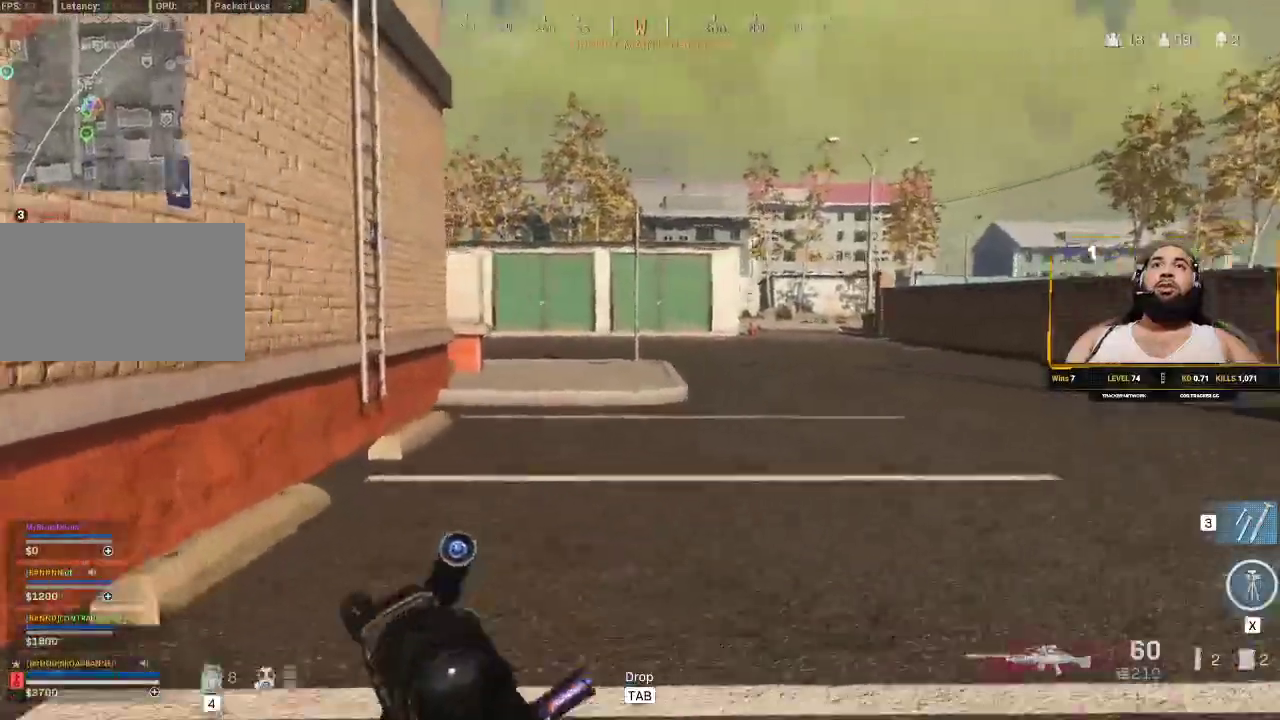
{"keys": ["shift", "w"], "mouse": [], "events": [[100, "a", "up"], [267, "d", "down"], [350, "d", "up"]]}
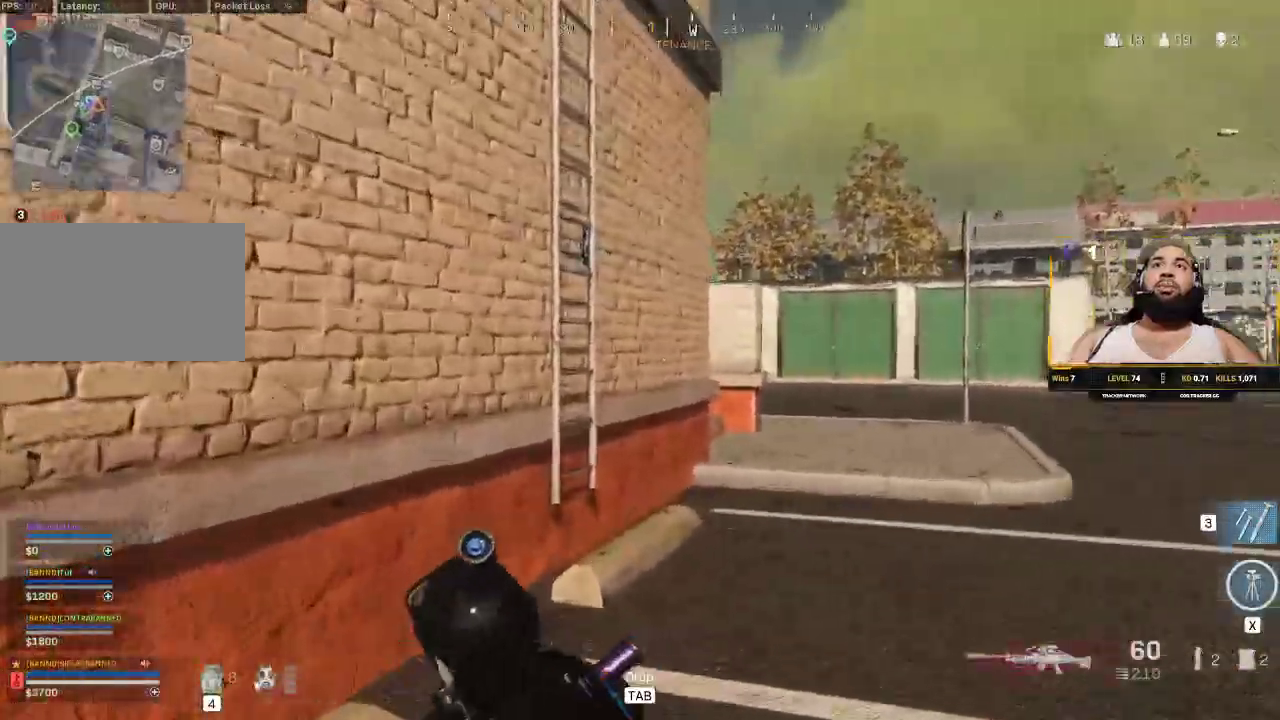
{"keys": ["d", "shift", "w"], "mouse": [], "events": [[83, "d", "down"]]}
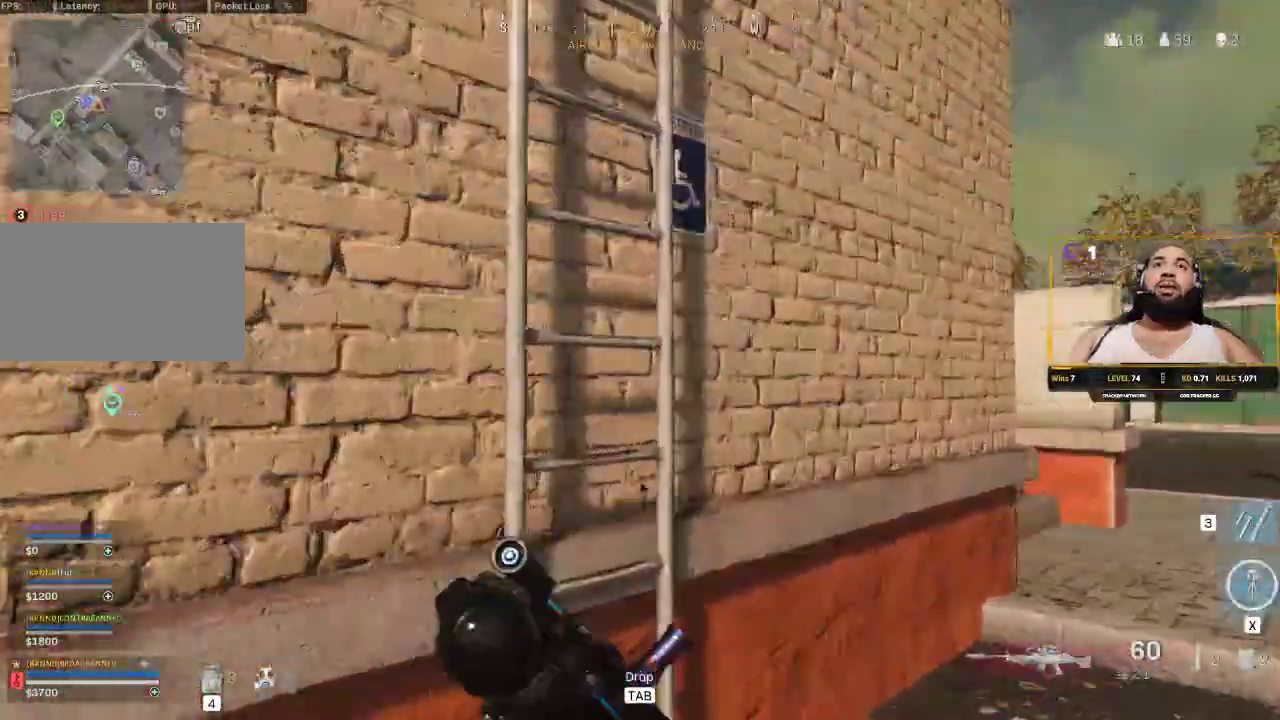
{"keys": ["w"], "mouse": [], "events": [[67, "d", "up"], [183, "shift", "up"]]}
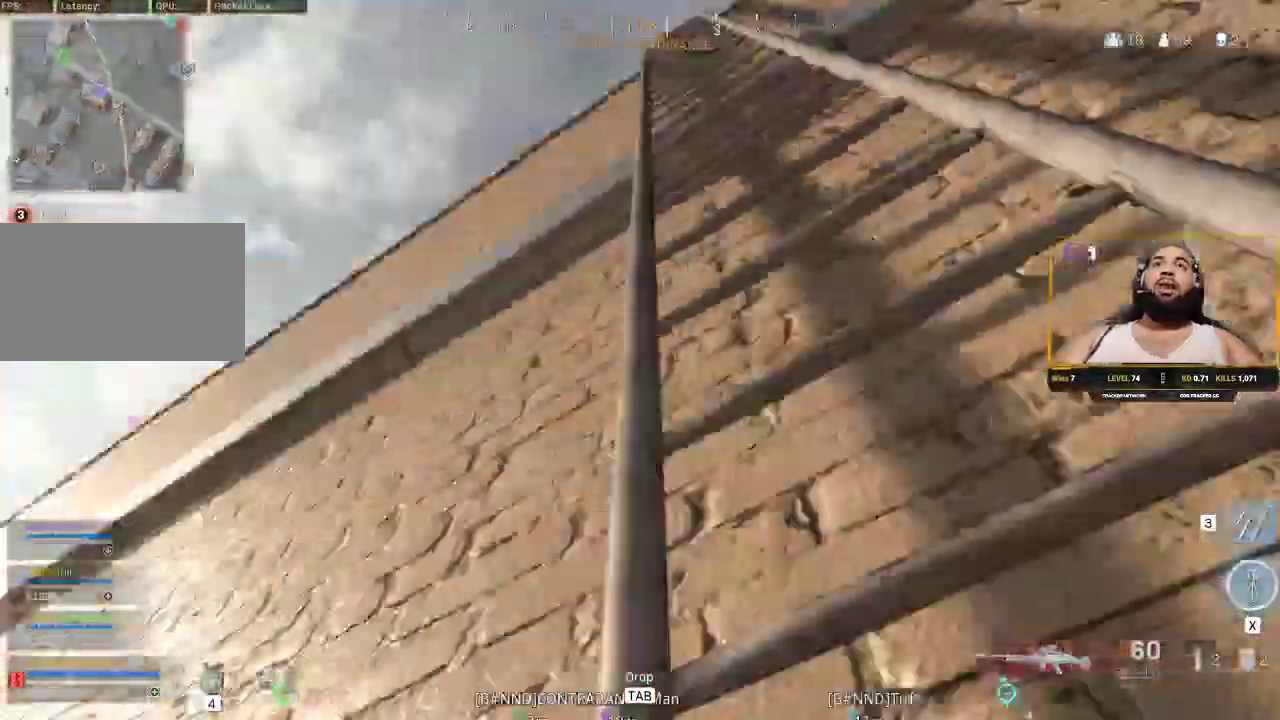
{"keys": ["w"], "mouse": [], "events": []}
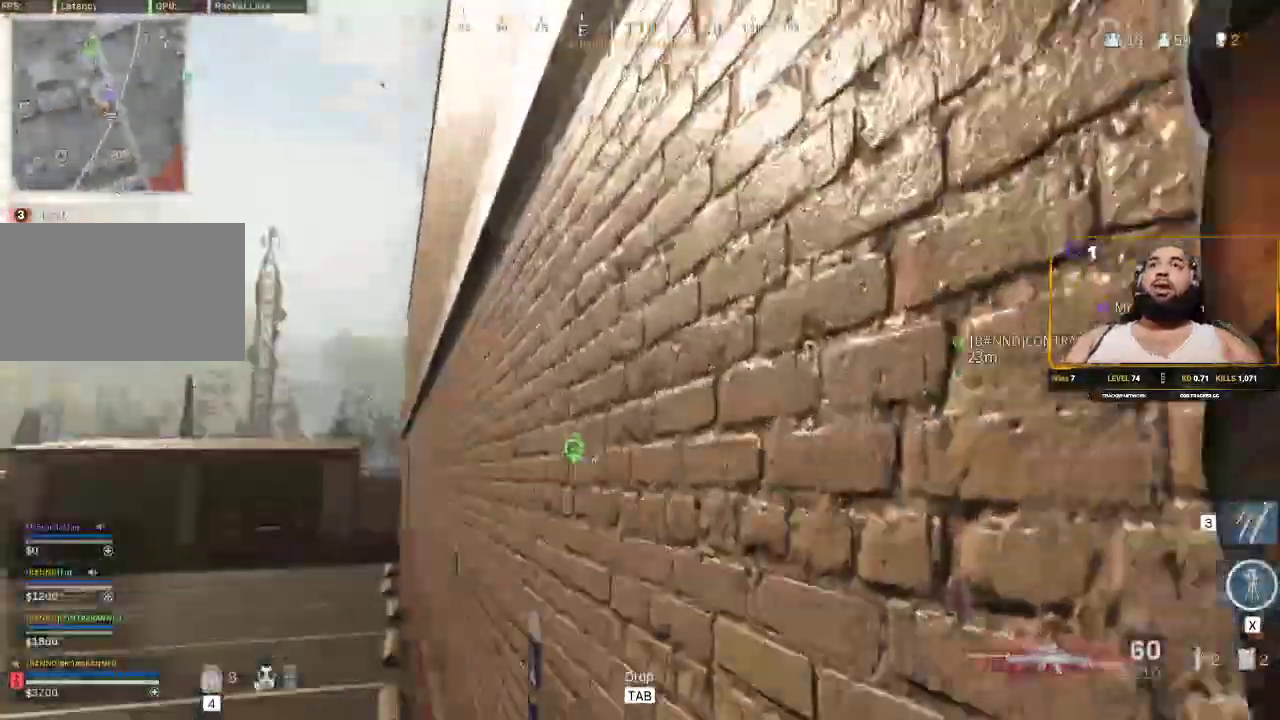
{"keys": ["w"], "mouse": [], "events": []}
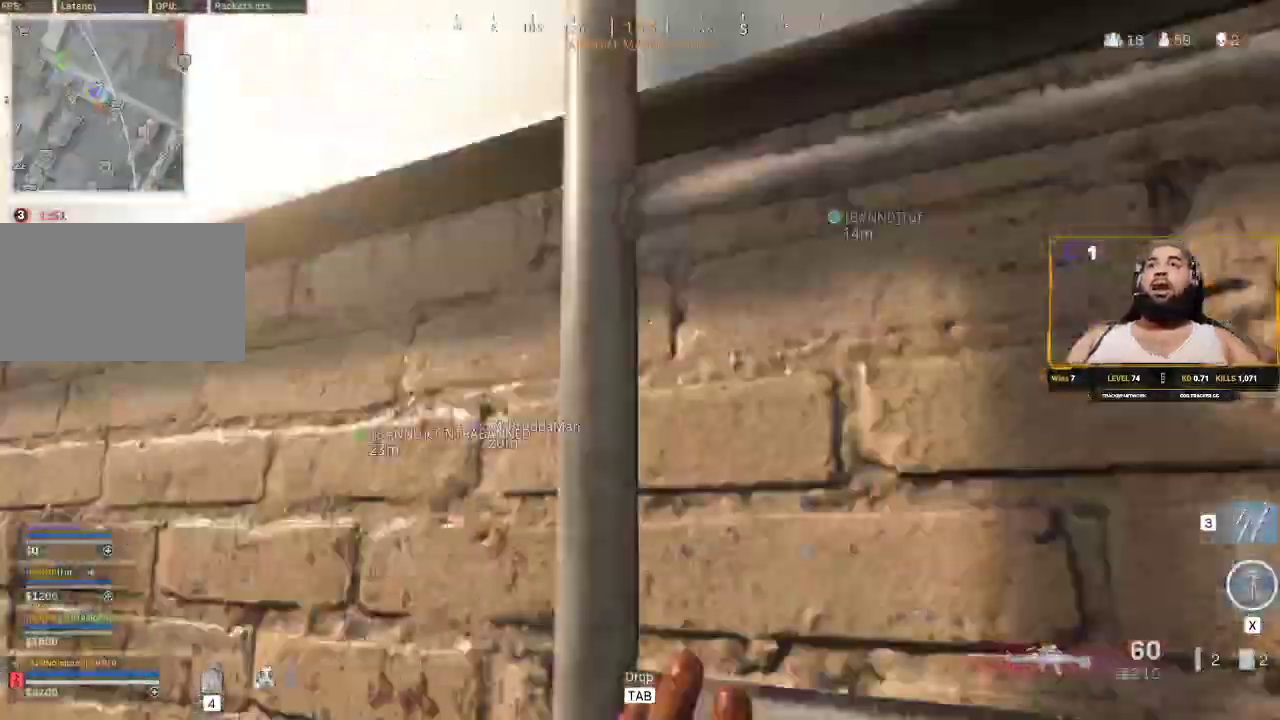
{"keys": ["w"], "mouse": [], "events": []}
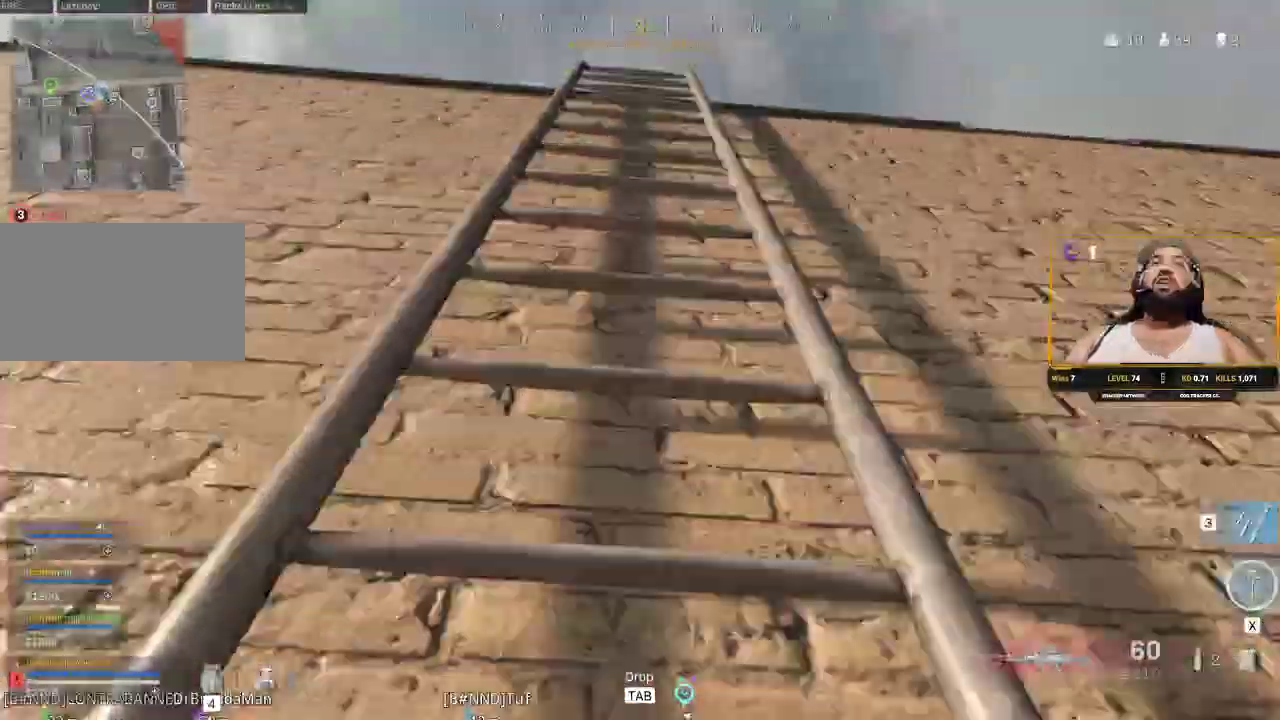
{"keys": ["w"], "mouse": [], "events": []}
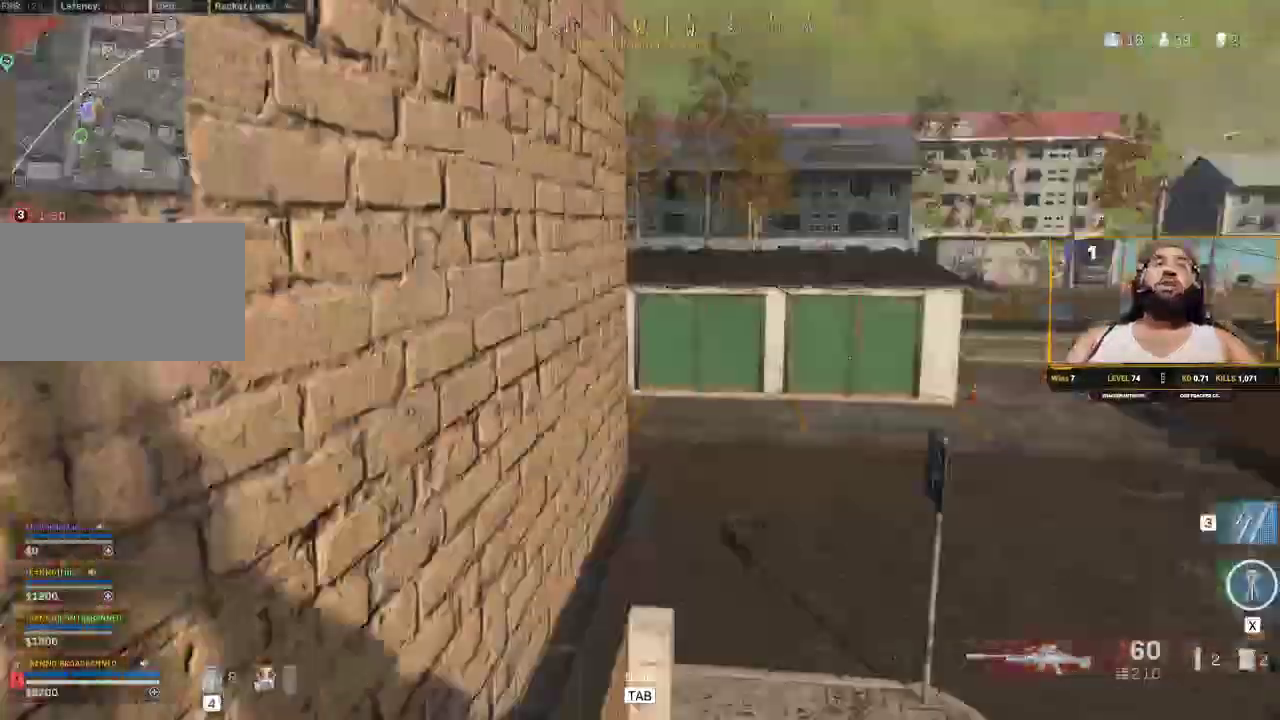
{"keys": ["w"], "mouse": [], "events": []}
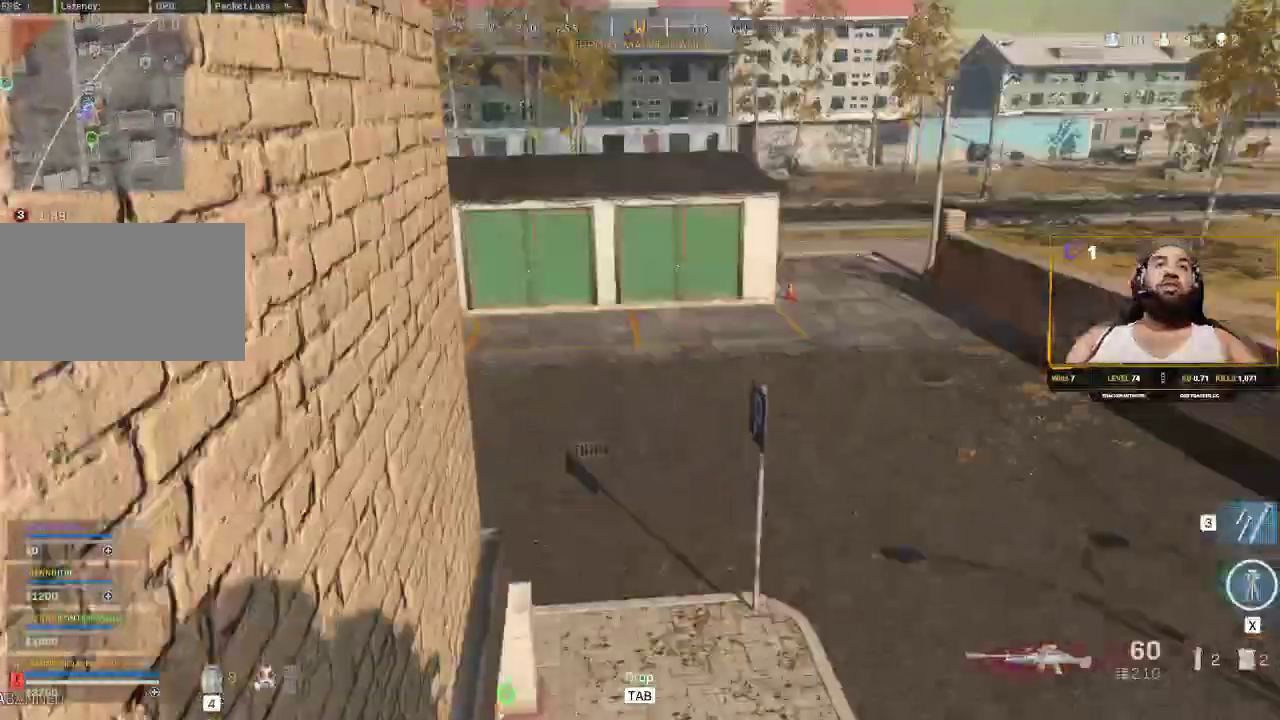
{"keys": ["w"], "mouse": [], "events": []}
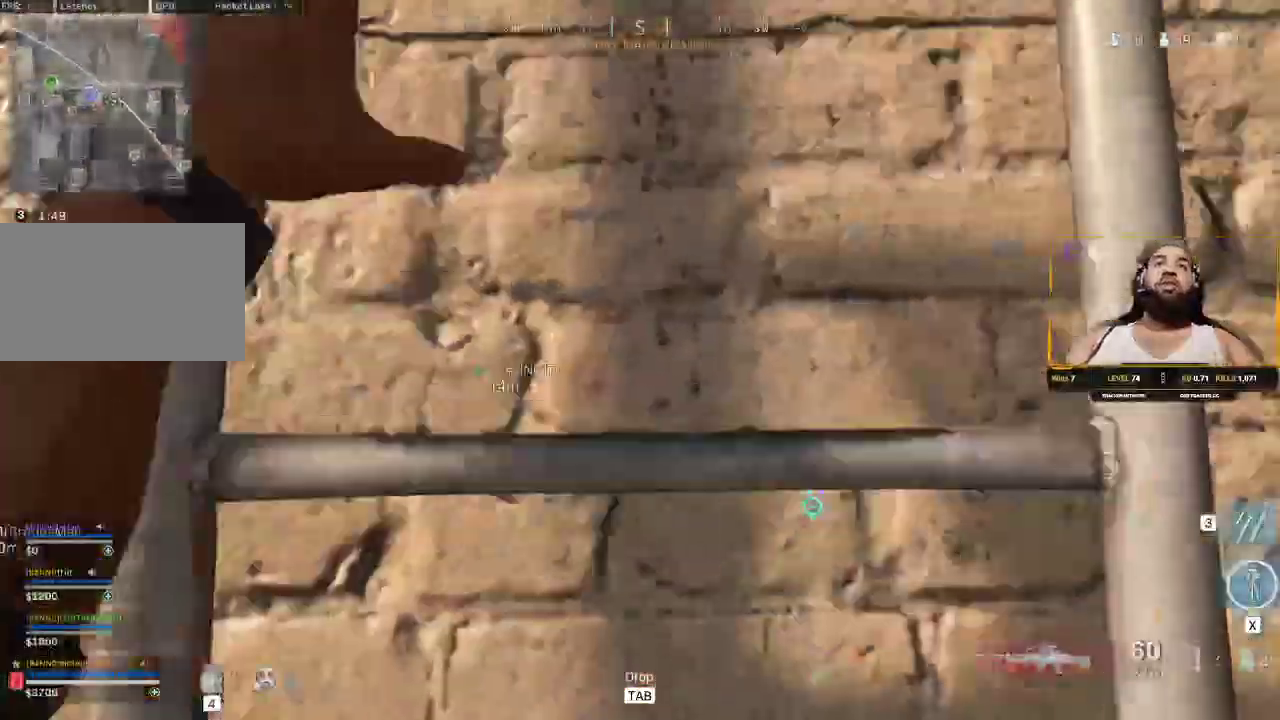
{"keys": ["w"], "mouse": [], "events": []}
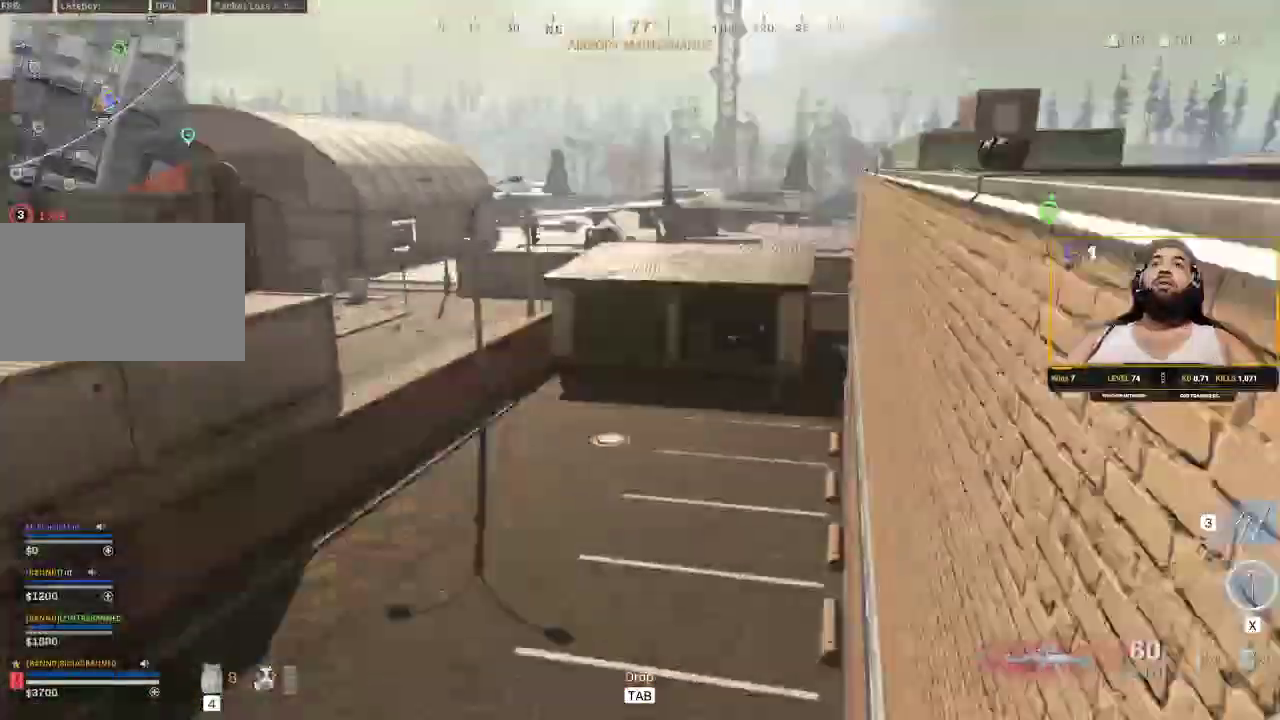
{"keys": ["w"], "mouse": [], "events": []}
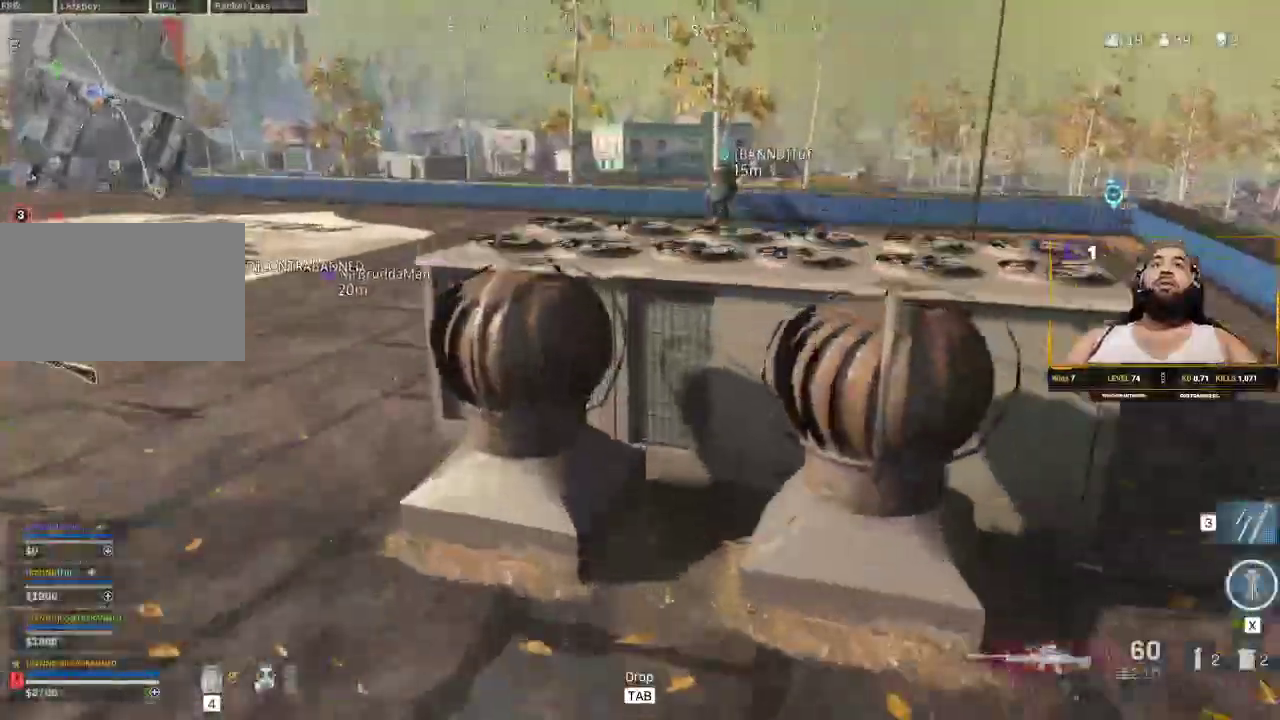
{"keys": ["shift", "w"], "mouse": [], "events": [[133, "shift", "down"], [233, "a", "down"], [483, "a", "up"]]}
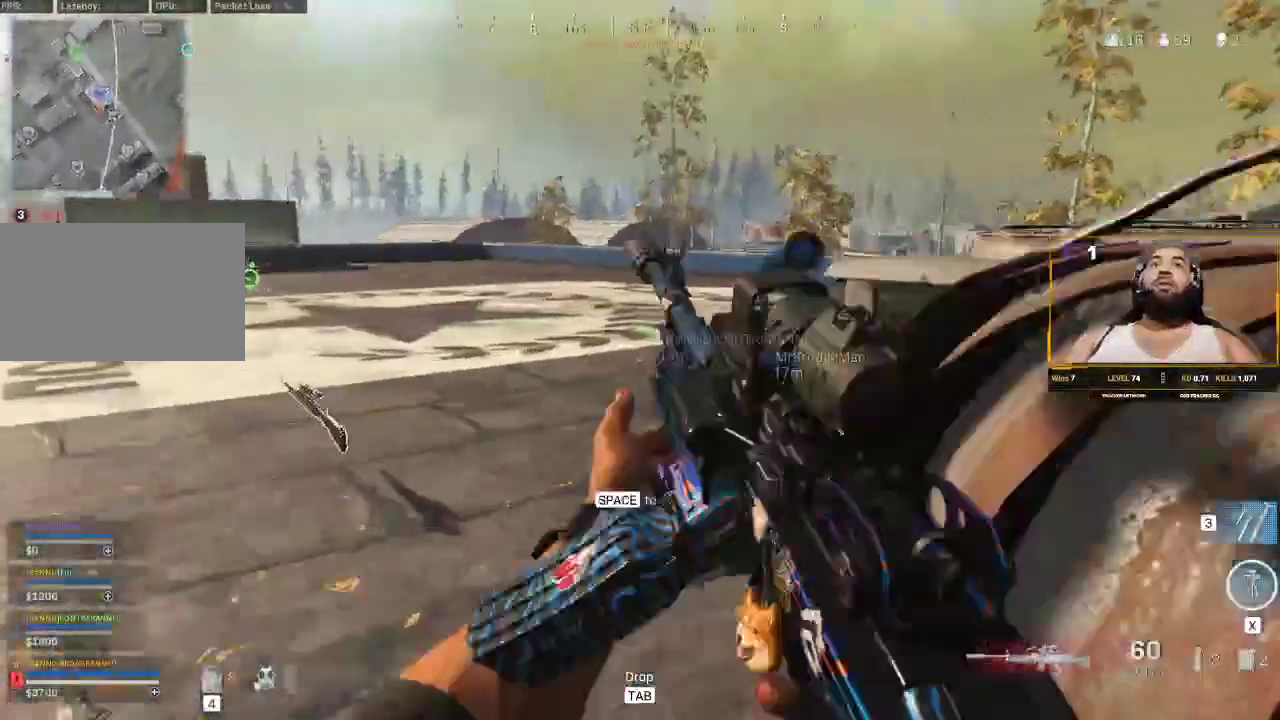
{"keys": ["a", "shift", "w"], "mouse": [], "events": [[17, "shift", "up"], [167, "shift", "down"], [317, "a", "down"]]}
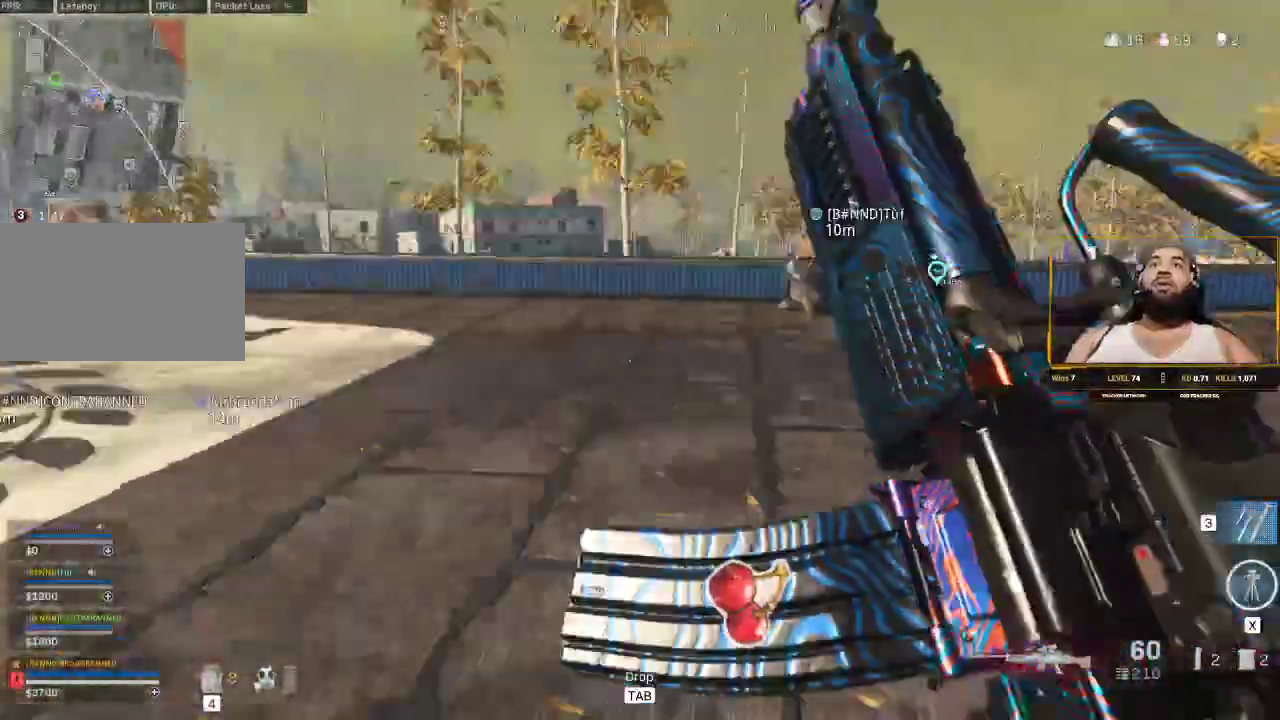
{"keys": ["shift", "w"], "mouse": [], "events": [[133, "a", "up"], [133, "d", "down"], [183, "shift", "up"], [267, "d", "up"], [267, "shift", "down"]]}
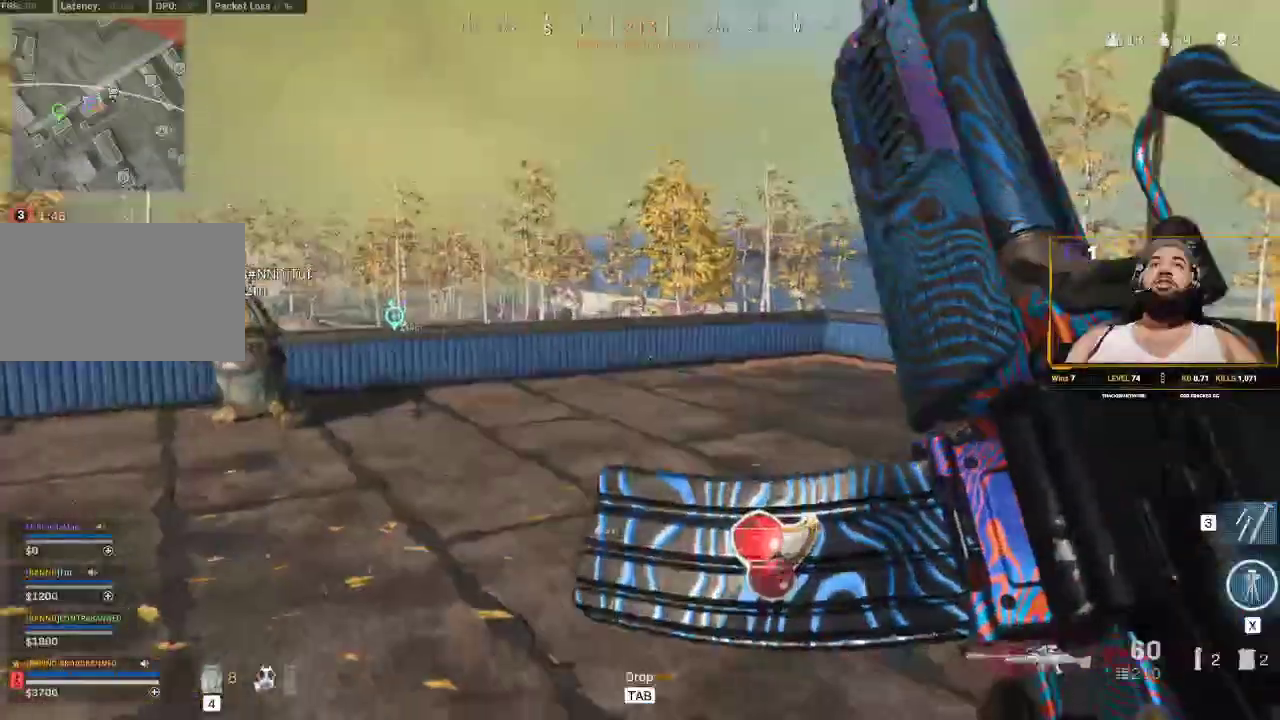
{"keys": ["d", "w"], "mouse": [], "events": [[100, "c", "down"], [250, "c", "up"], [283, "shift", "up"], [383, "d", "down"]]}
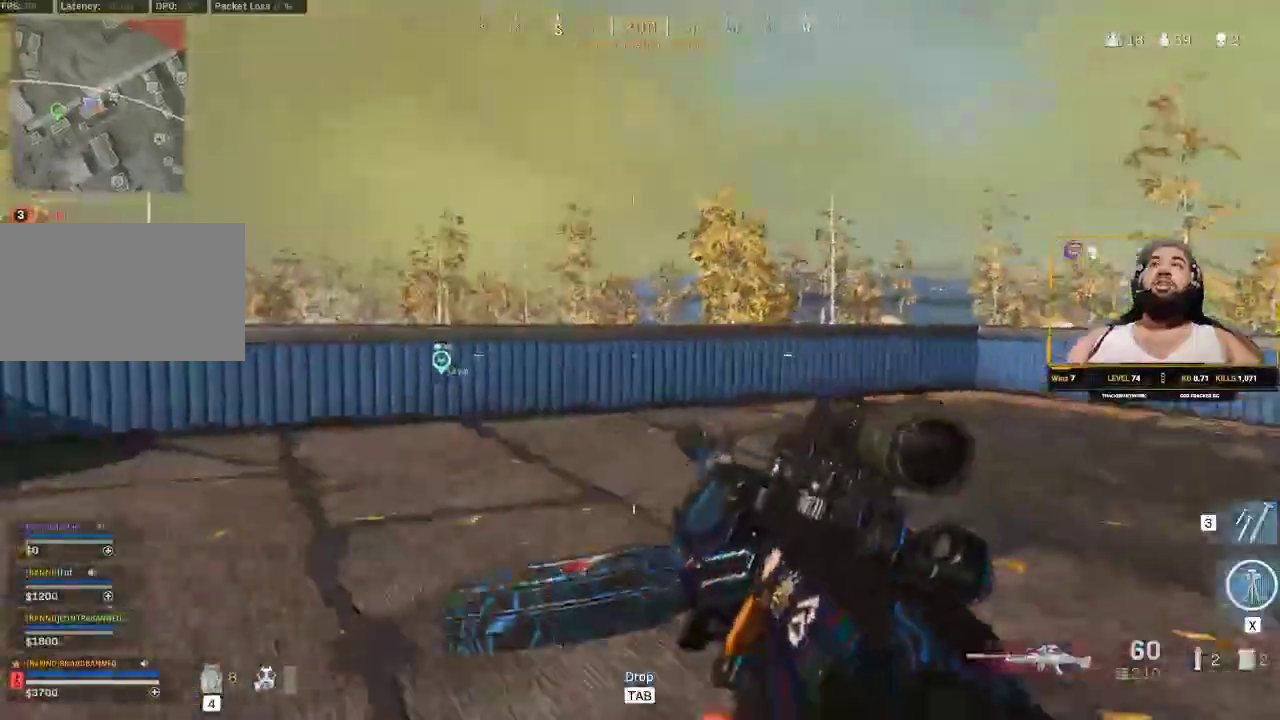
{"keys": ["d", "w"], "mouse": [], "events": [[17, "shift", "down"], [250, "shift", "up"], [300, "w", "up"], [483, "w", "down"]]}
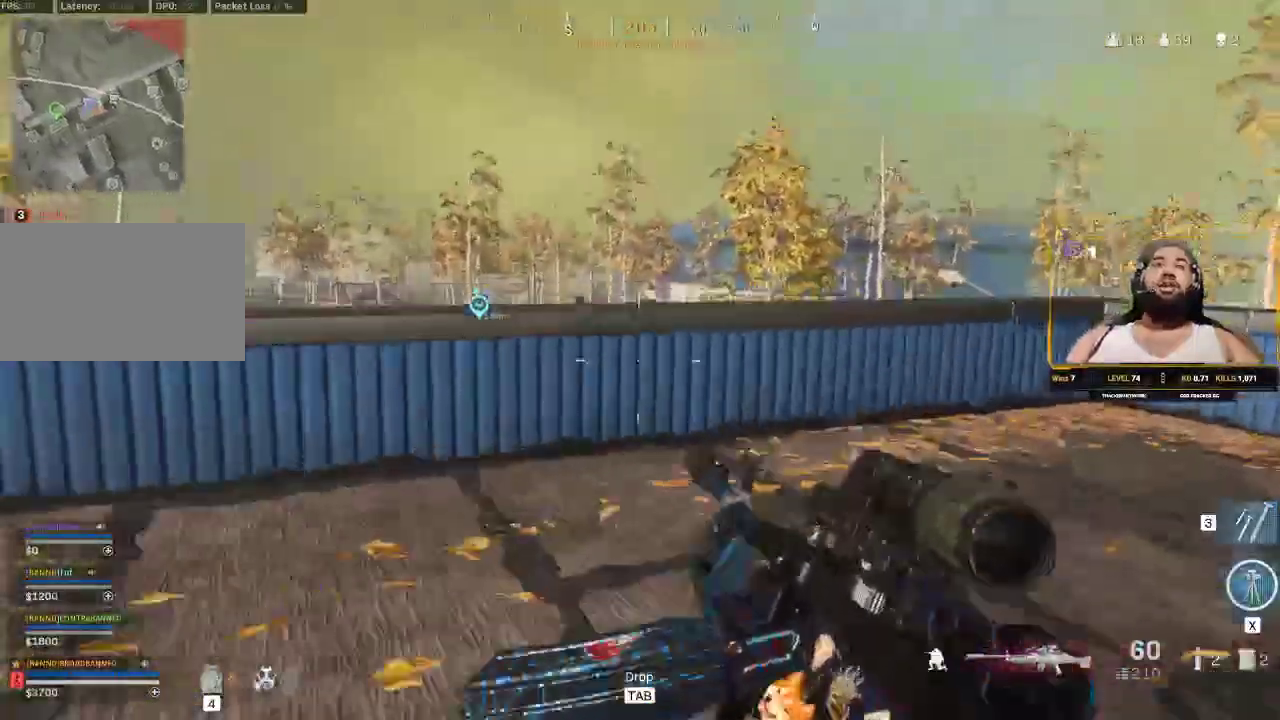
{"keys": [], "mouse": [], "events": [[33, "d", "up"], [217, "w", "up"]]}
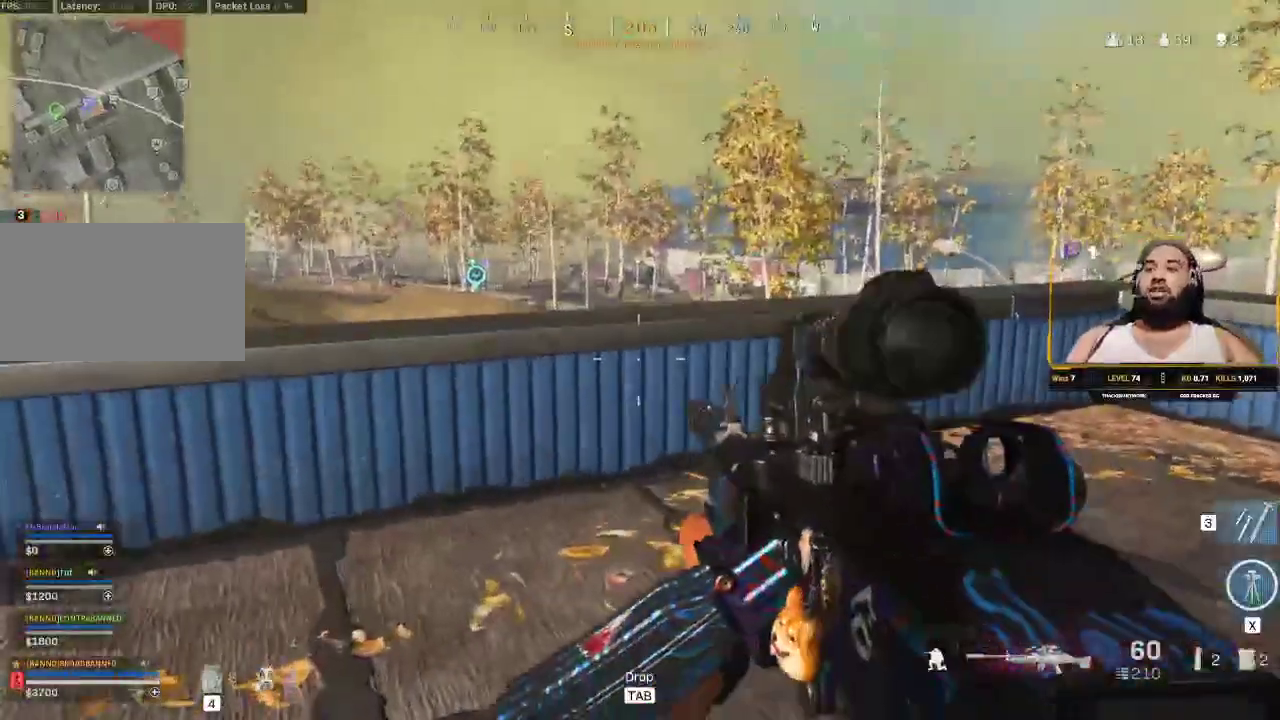
{"keys": [], "mouse": [], "events": [[133, "3", "down"], [283, "3", "up"]]}
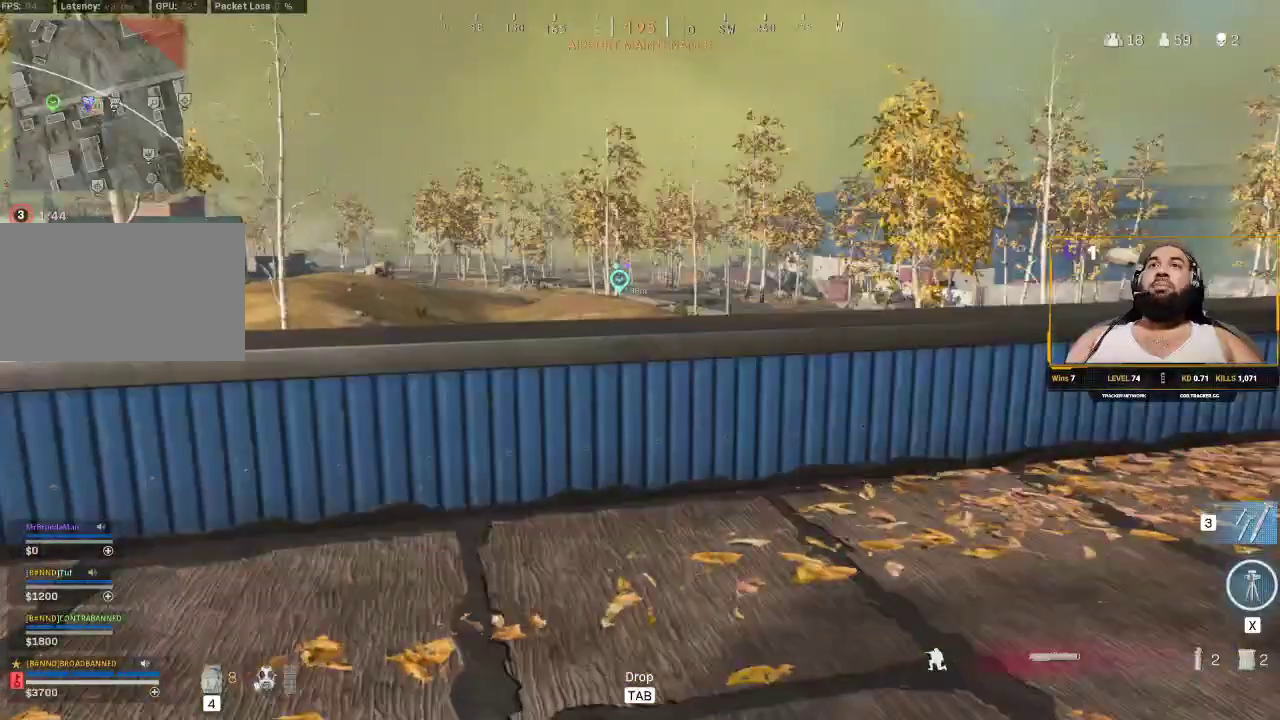
{"keys": ["a"], "mouse": [], "events": [[17, "a", "down"]]}
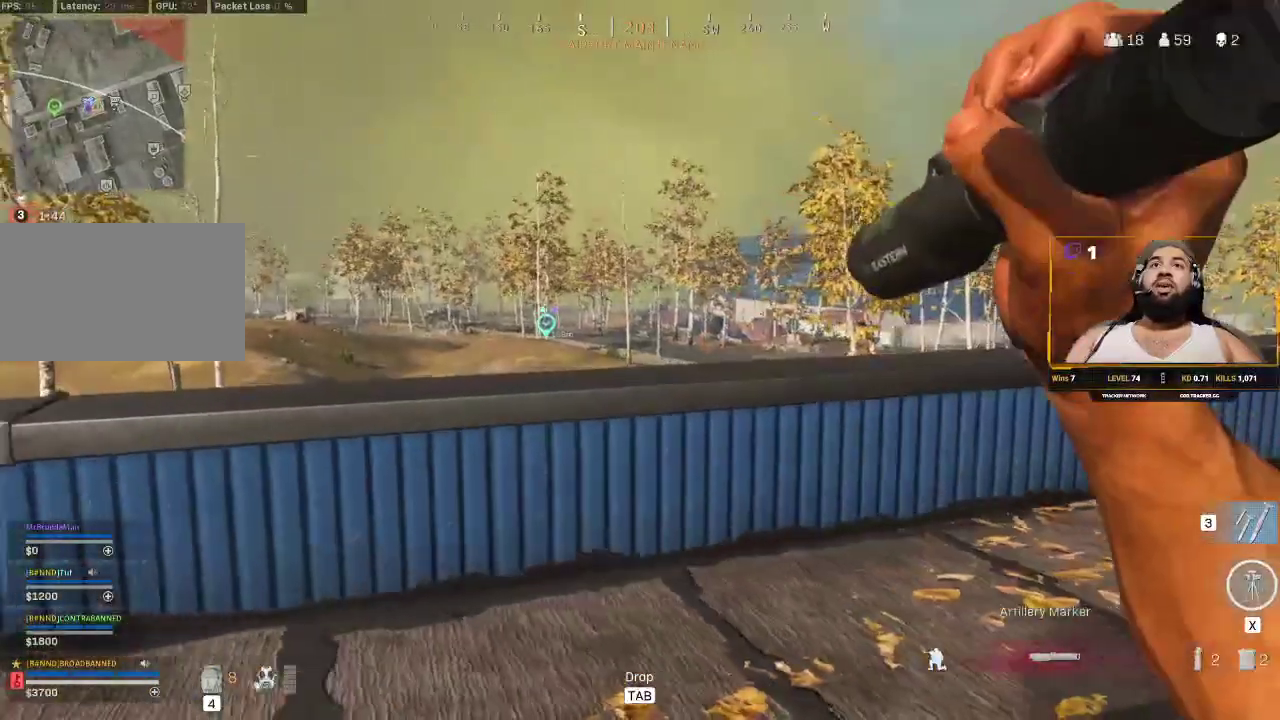
{"keys": ["d", "s"], "mouse": [], "events": [[67, "a", "up"], [117, "s", "down"], [500, "d", "down"]]}
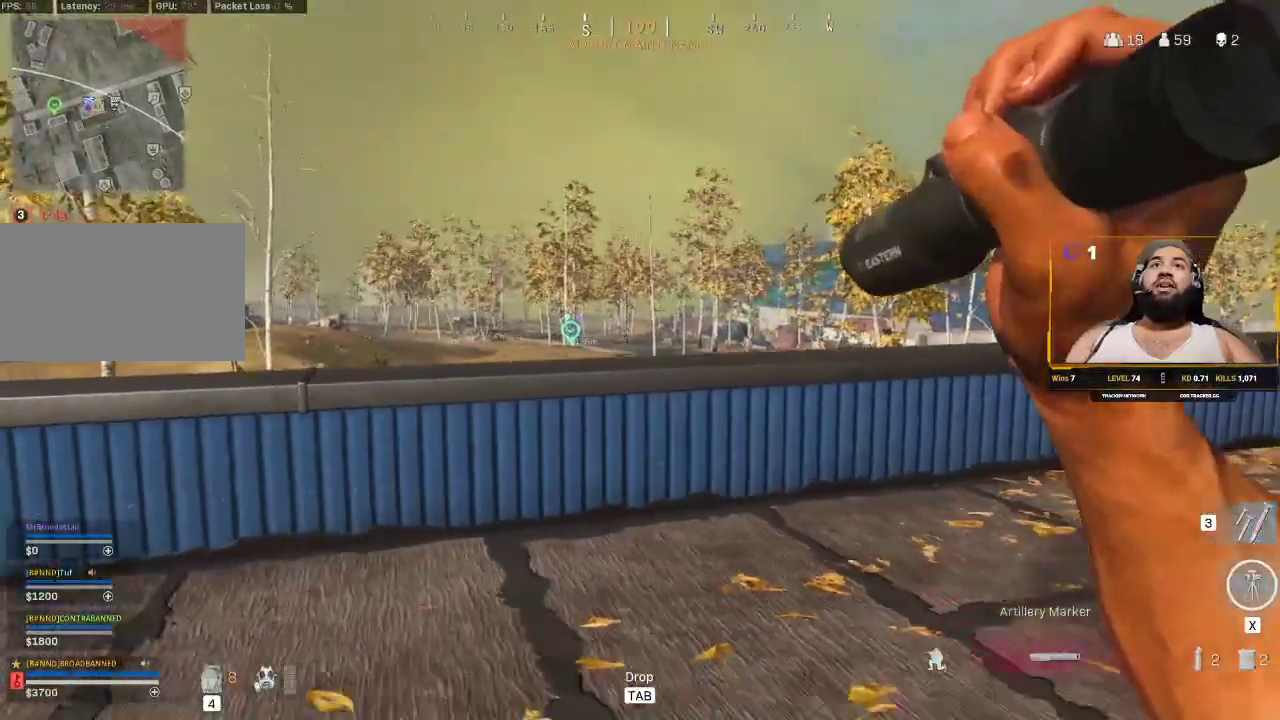
{"keys": ["d"], "mouse": [], "events": [[100, "s", "up"]]}
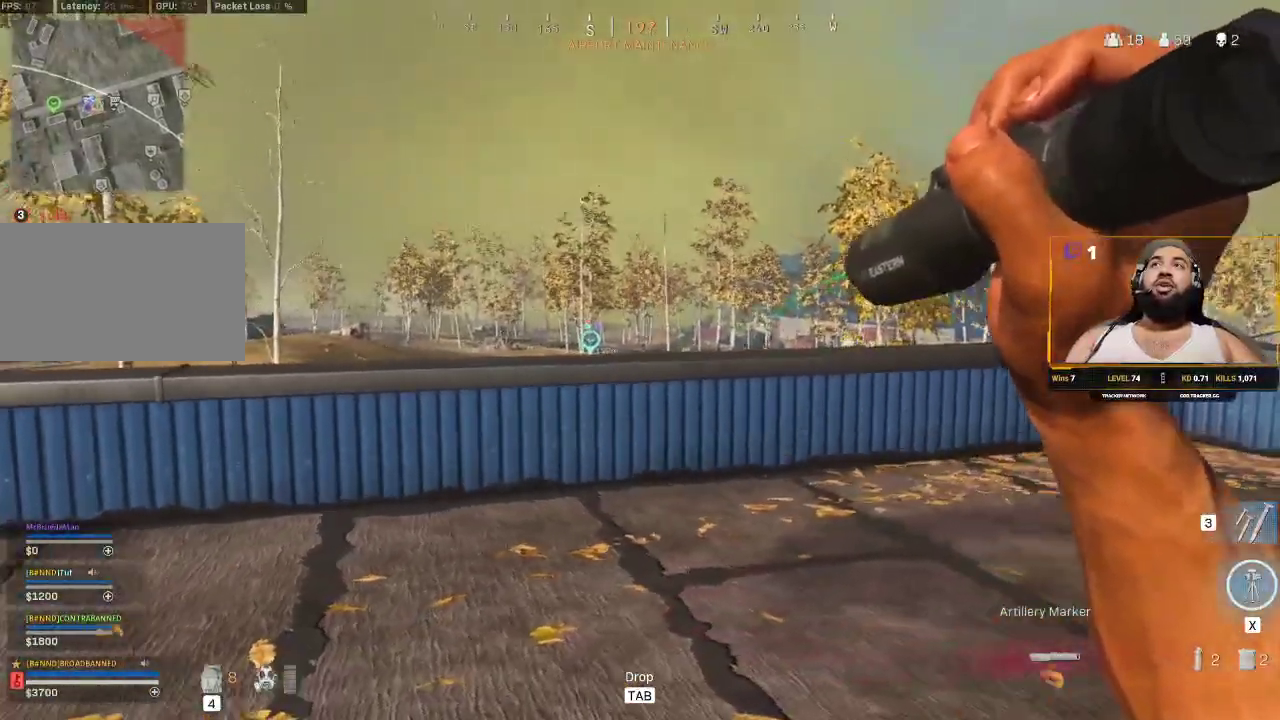
{"keys": ["w"], "mouse": [], "events": [[450, "w", "down"], [500, "d", "up"]]}
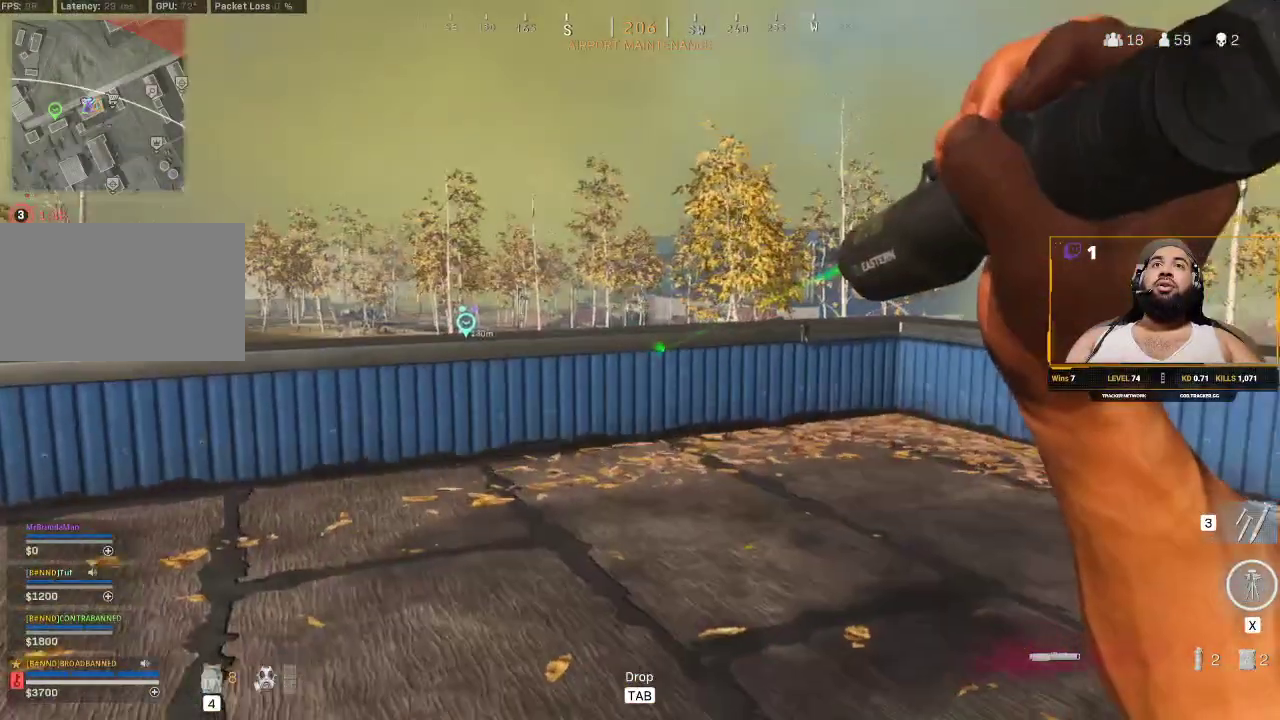
{"keys": ["a", "w"], "mouse": [], "events": [[483, "a", "down"]]}
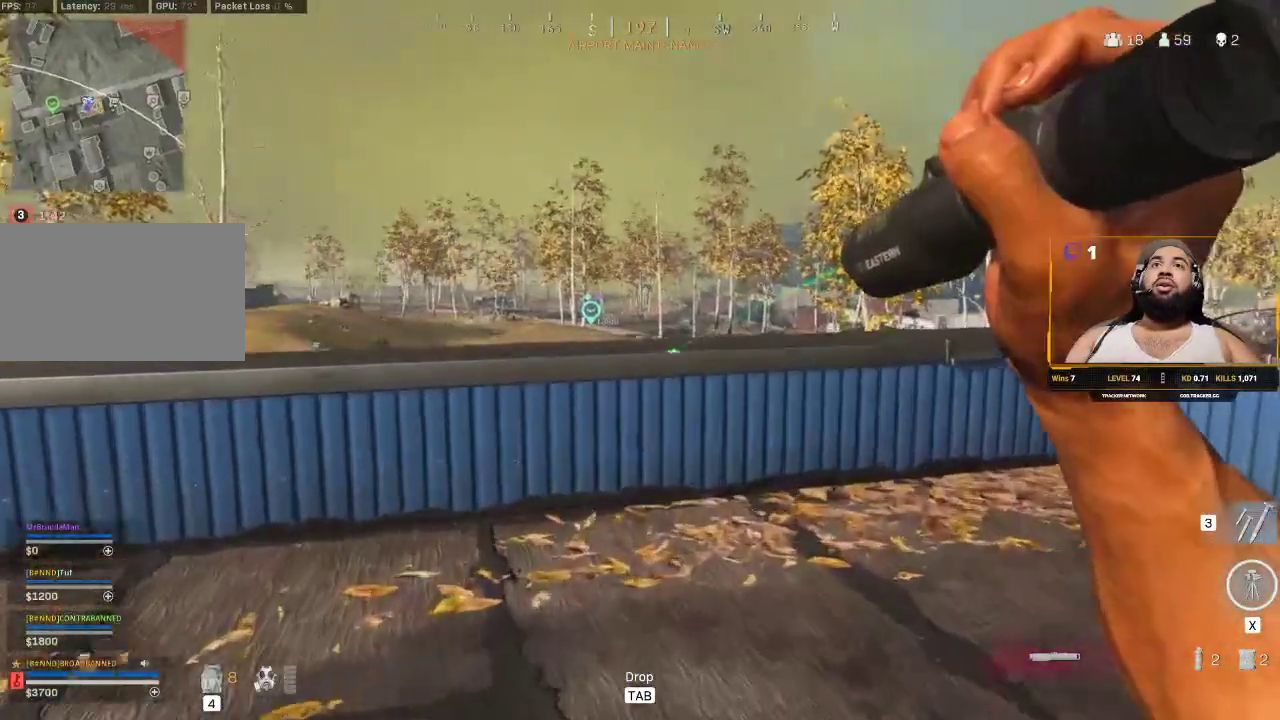
{"keys": ["a"], "mouse": [], "events": [[433, "w", "up"]]}
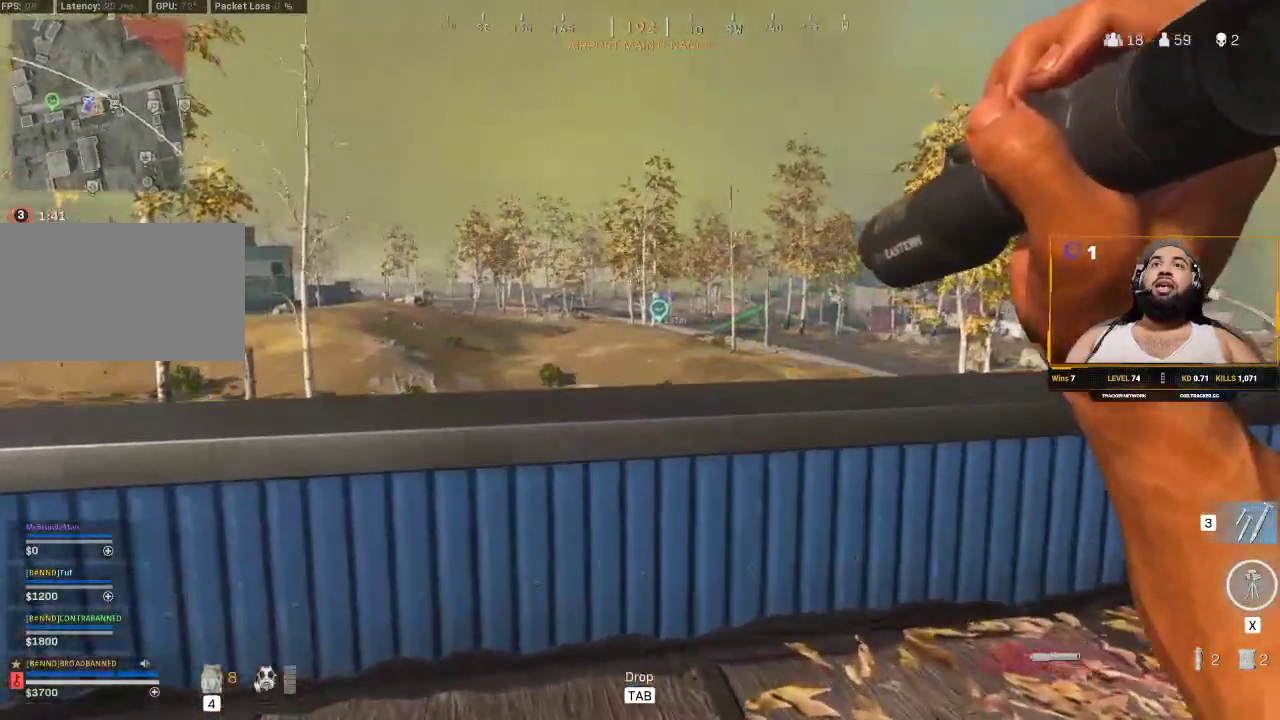
{"keys": ["s"], "mouse": [], "events": [[300, "s", "down"], [400, "a", "up"]]}
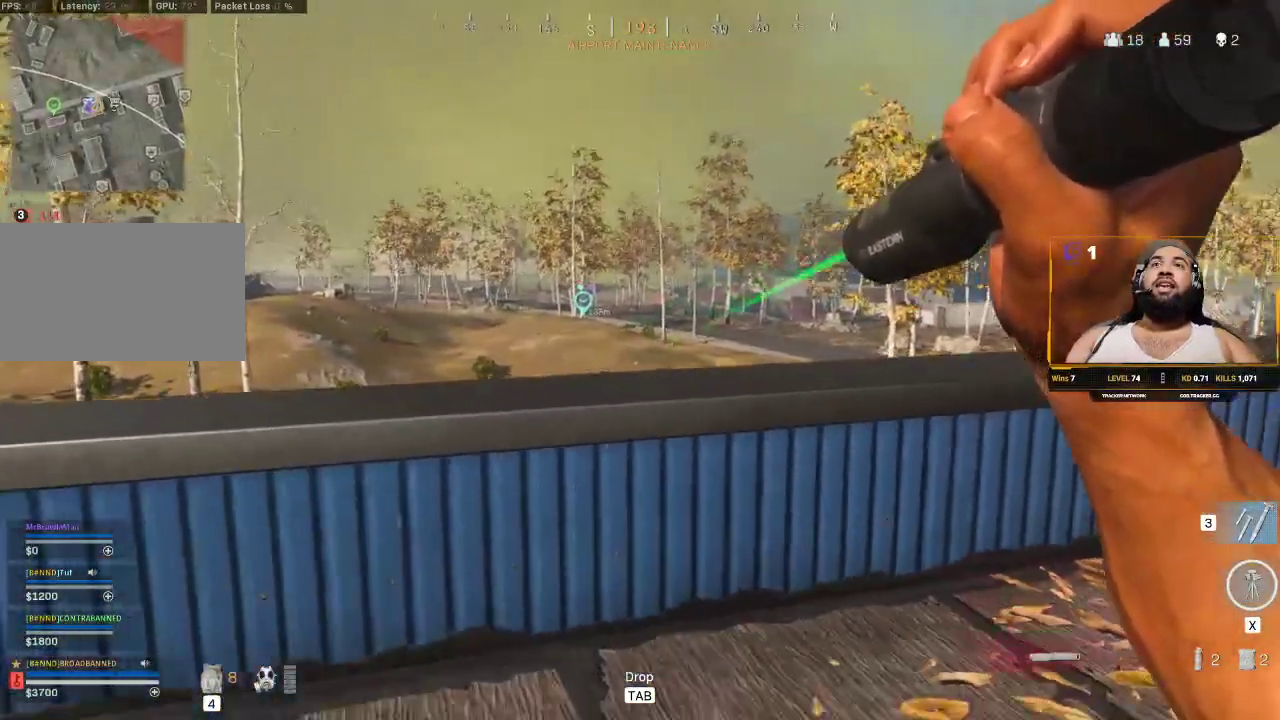
{"keys": ["a"], "mouse": [], "events": [[233, "a", "down"], [317, "s", "up"]]}
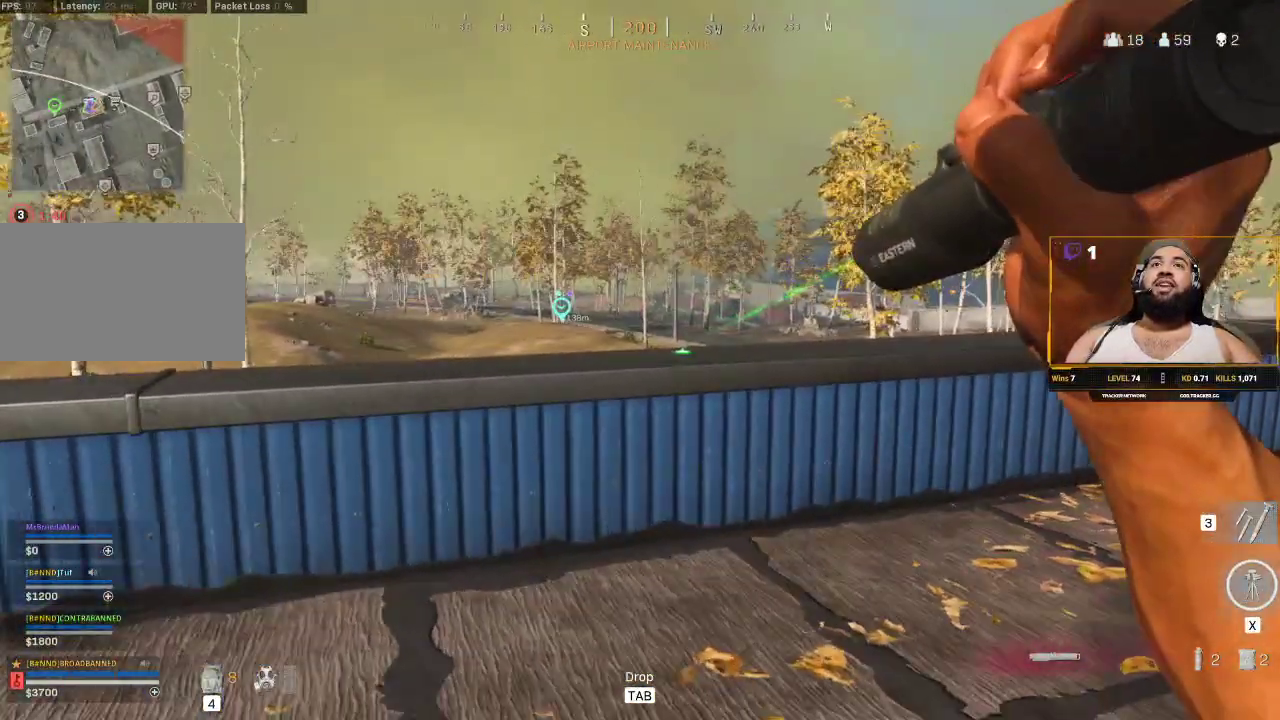
{"keys": ["s"], "mouse": [], "events": [[17, "a", "up"], [67, "a", "down"], [117, "a", "up"], [250, "s", "down"]]}